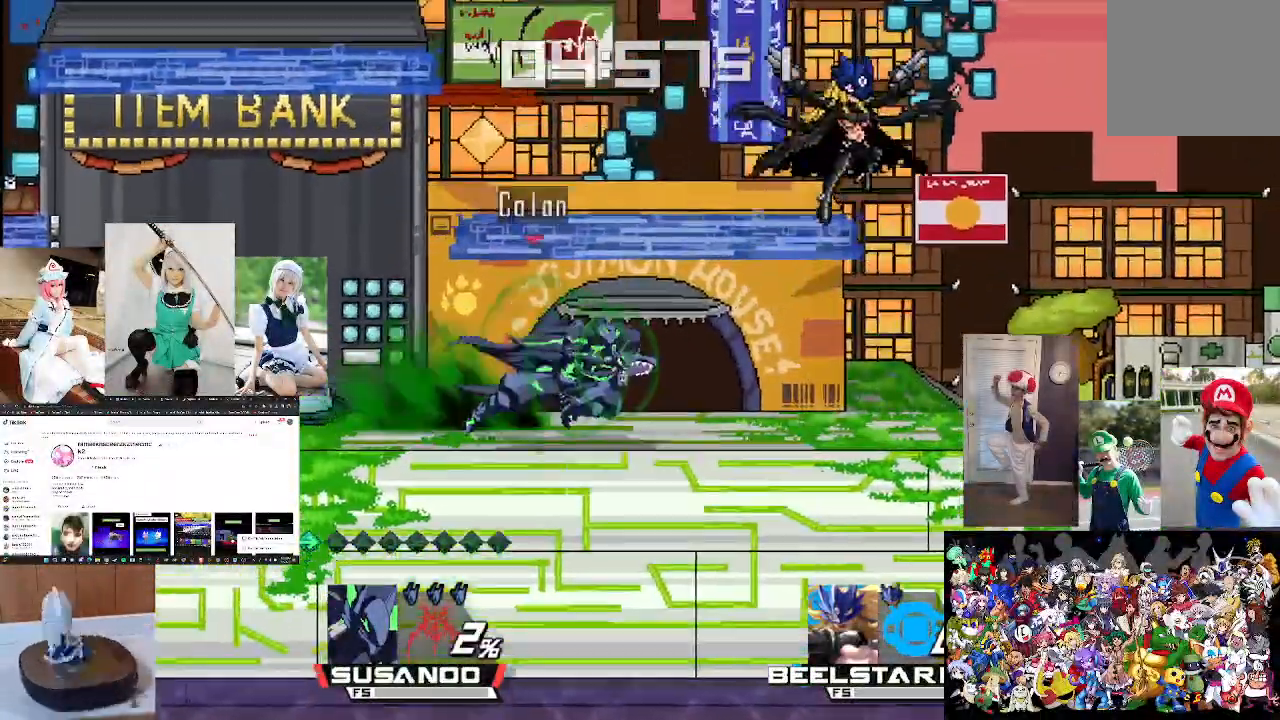
Gameplay with a controller (Xbox layout); each line is a JSON object with the inputs held at the frame after it. "events" lists button and stick changes between this image and that frame as [ms after this image, input, new state], when the widget could be followed in between.
{"buttons": [], "left_stick": "right", "right_stick": "center", "events": [[33, "B", "up"], [133, "left_stick", "center"], [400, "left_stick", "right"]]}
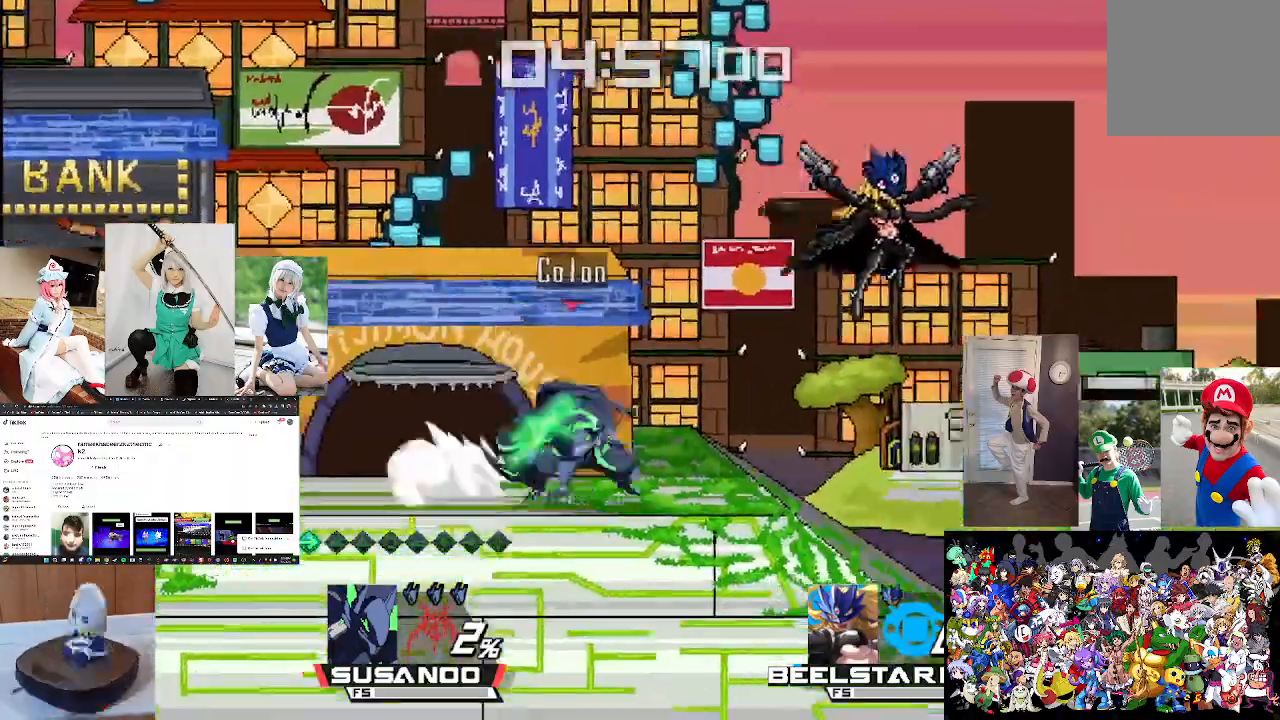
{"buttons": [], "left_stick": "center", "right_stick": "center", "events": [[67, "right_stick", "right"], [200, "left_stick", "center"], [233, "right_stick", "center"], [300, "left_stick", "right"], [433, "left_stick", "center"]]}
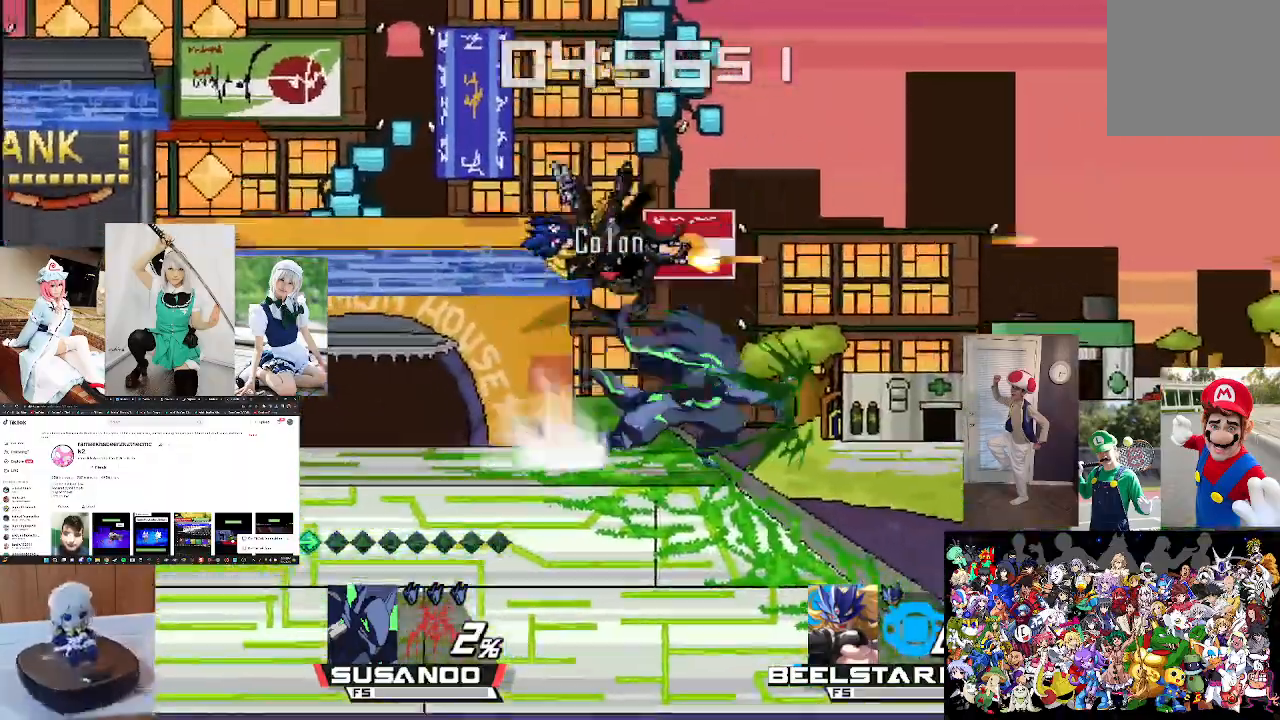
{"buttons": [], "left_stick": "left", "right_stick": "up", "events": [[133, "left_stick", "left"], [300, "left_stick", "center"], [400, "left_stick", "left"], [500, "right_stick", "up"]]}
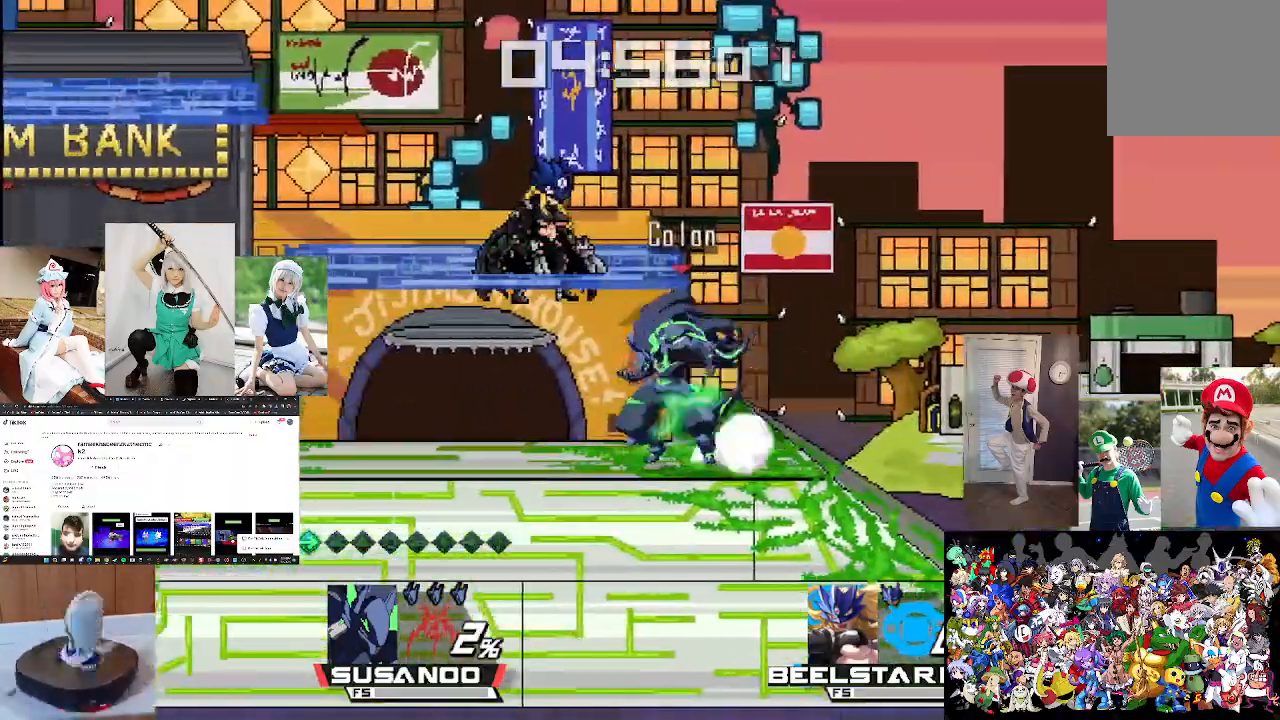
{"buttons": [], "left_stick": "center", "right_stick": "center", "events": [[67, "left_stick", "center"], [67, "right_stick", "center"], [233, "right_stick", "up"], [300, "left_stick", "left"], [333, "right_stick", "center"], [467, "left_stick", "center"]]}
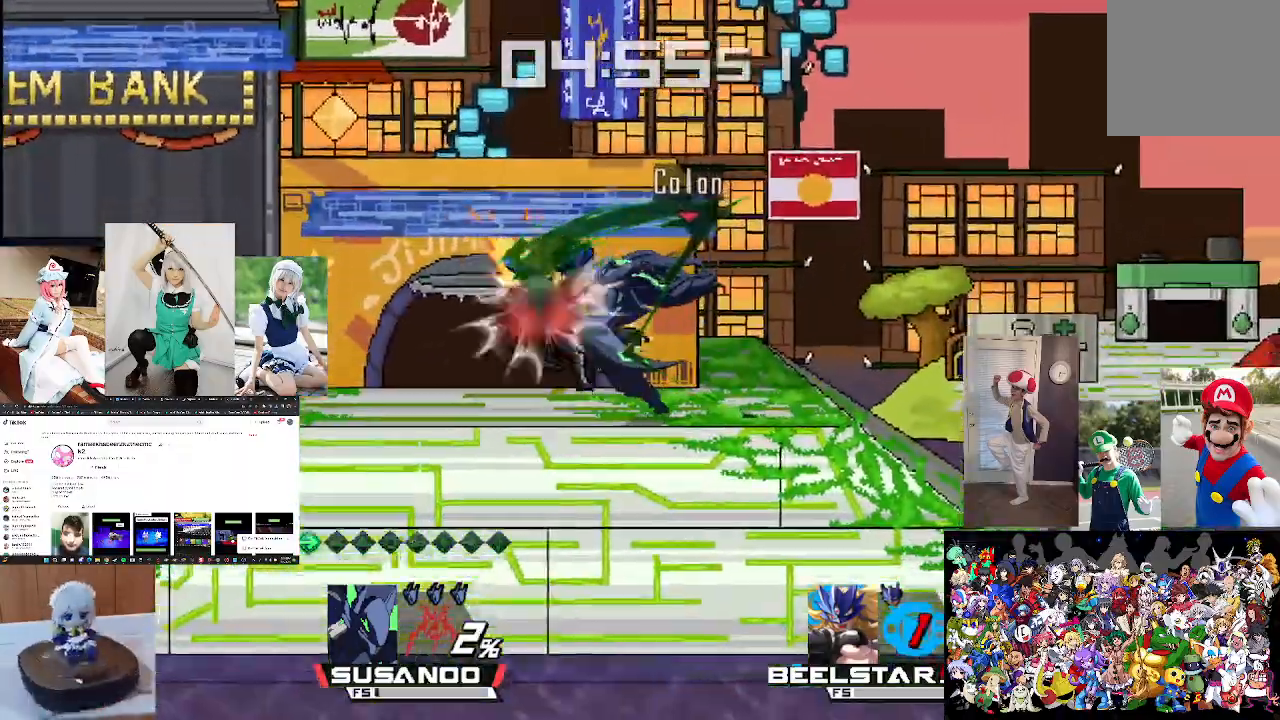
{"buttons": [], "left_stick": "left", "right_stick": "center", "events": [[200, "left_stick", "left"], [233, "A", "down"], [333, "A", "up"], [333, "left_stick", "center"], [500, "left_stick", "left"]]}
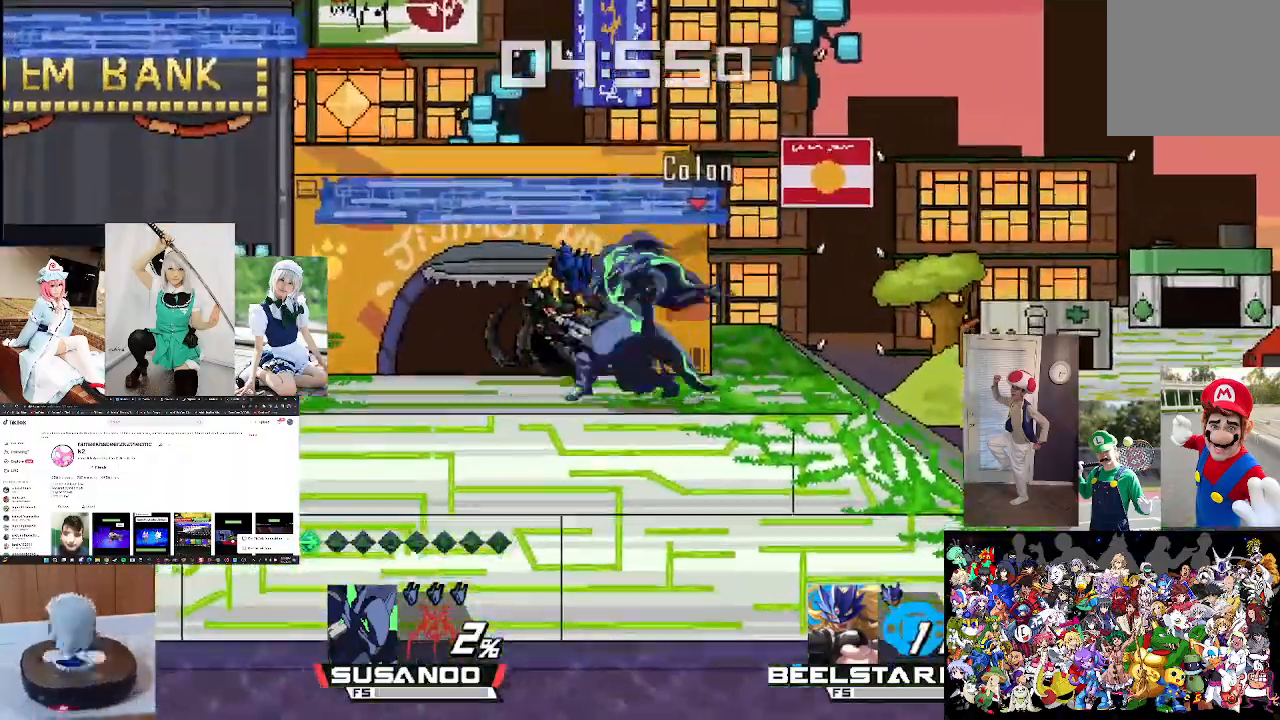
{"buttons": [], "left_stick": "down", "right_stick": "center", "events": [[67, "A", "down"], [133, "A", "up"], [233, "A", "down"], [300, "A", "up"], [333, "left_stick", "down"], [400, "A", "down"], [500, "A", "up"]]}
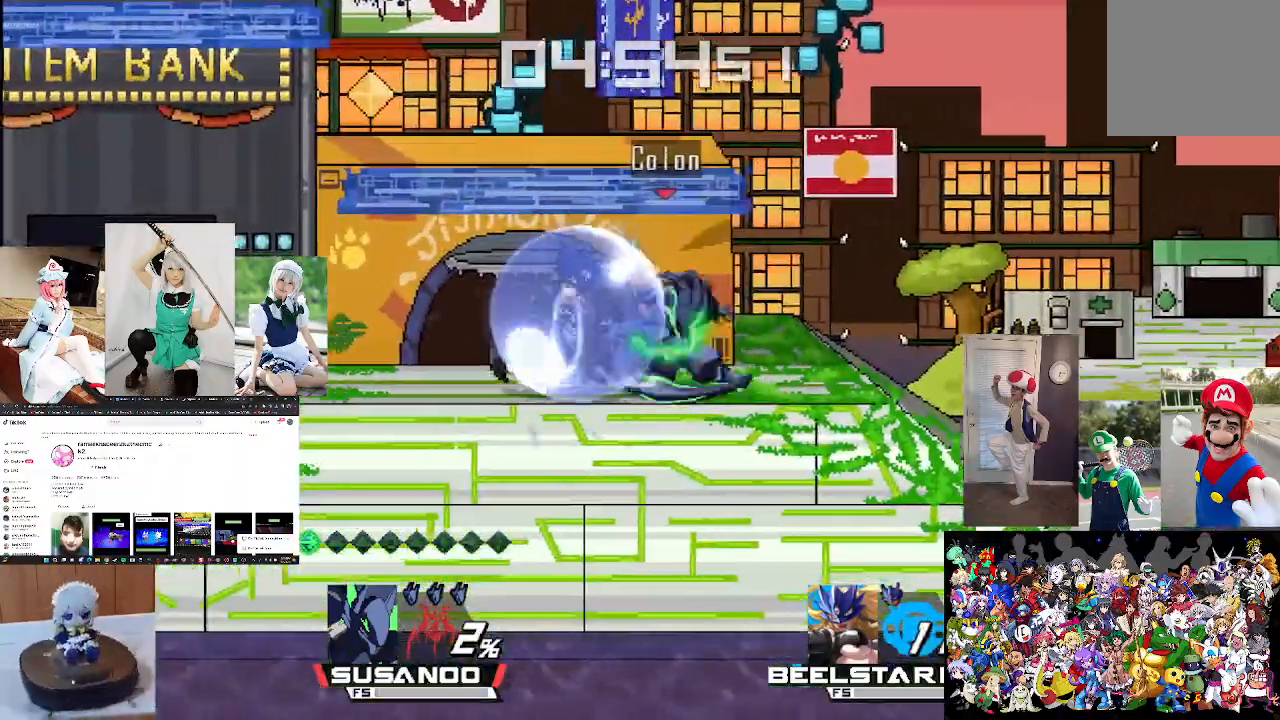
{"buttons": ["A"], "left_stick": "down", "right_stick": "center", "events": [[100, "A", "down"], [200, "A", "up"], [300, "A", "down"], [367, "A", "up"], [500, "A", "down"]]}
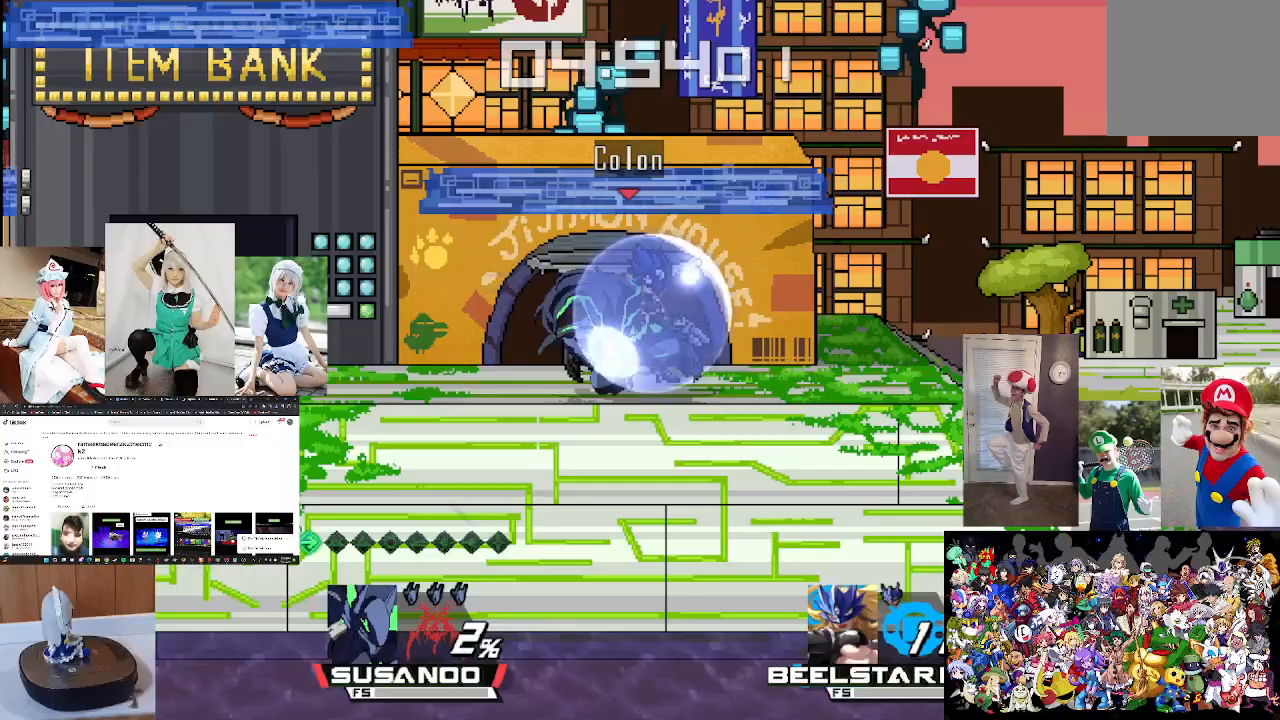
{"buttons": [], "left_stick": "center", "right_stick": "center", "events": [[67, "A", "up"], [133, "left_stick", "down-right"], [233, "right_stick", "down"], [333, "left_stick", "center"], [333, "right_stick", "center"], [400, "right_stick", "down"], [500, "right_stick", "center"]]}
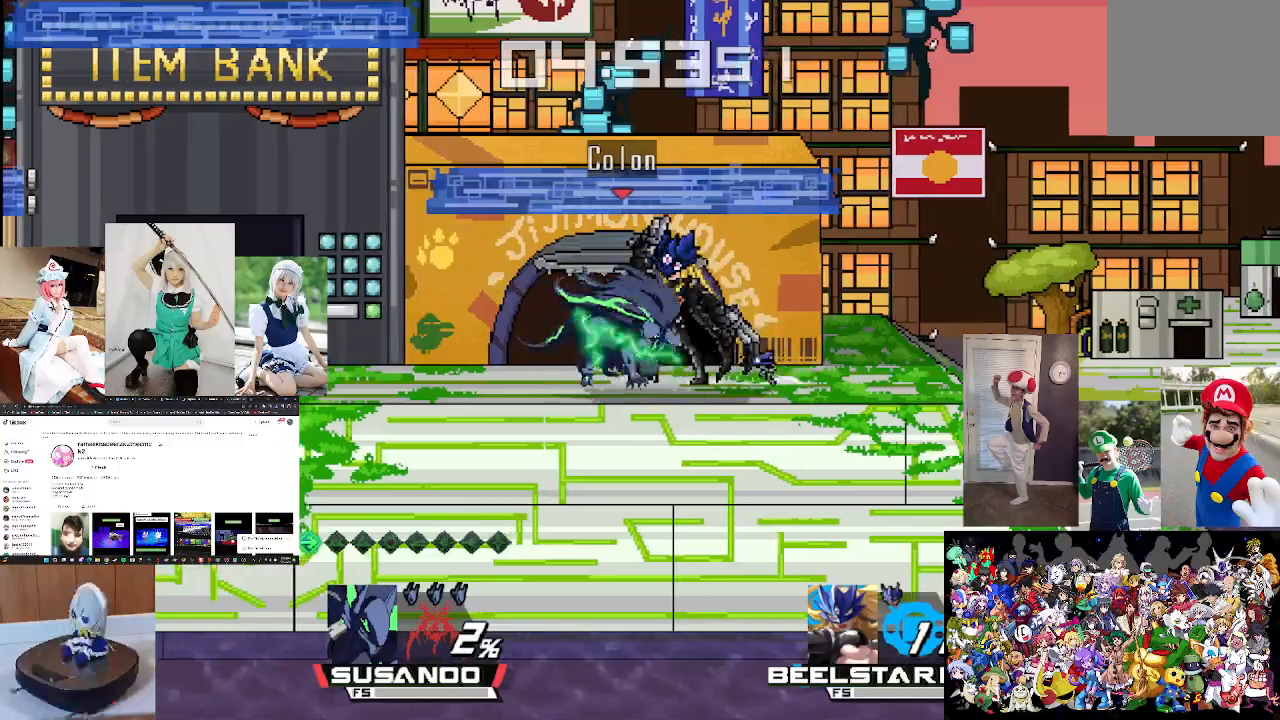
{"buttons": [], "left_stick": "center", "right_stick": "center", "events": [[100, "right_stick", "down"], [133, "left_stick", "right"], [233, "right_stick", "center"], [267, "left_stick", "center"], [333, "right_stick", "down"], [467, "right_stick", "center"]]}
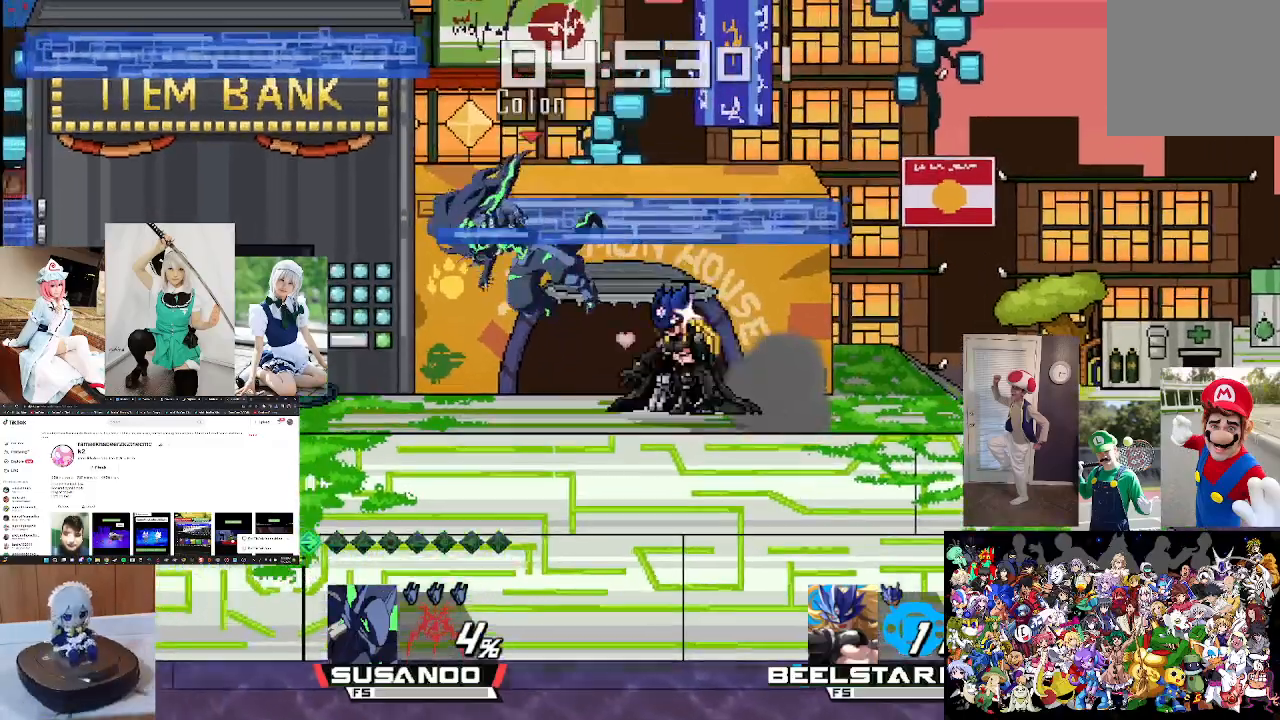
{"buttons": [], "left_stick": "right", "right_stick": "down", "events": [[67, "left_stick", "right"], [67, "right_stick", "down"], [233, "left_stick", "center"], [367, "right_stick", "center"], [433, "left_stick", "right"], [467, "right_stick", "down"]]}
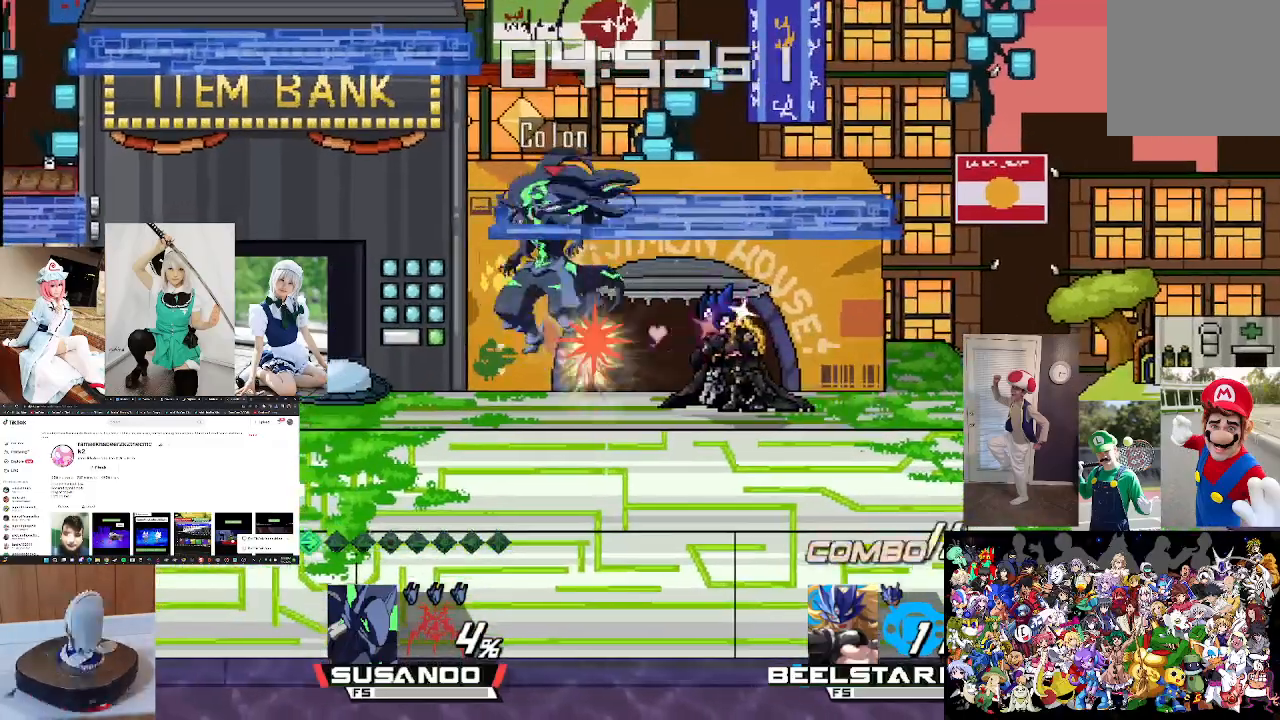
{"buttons": [], "left_stick": "left", "right_stick": "down", "events": [[67, "left_stick", "left"], [100, "right_stick", "center"], [200, "right_stick", "down"], [333, "right_stick", "center"], [433, "right_stick", "down"]]}
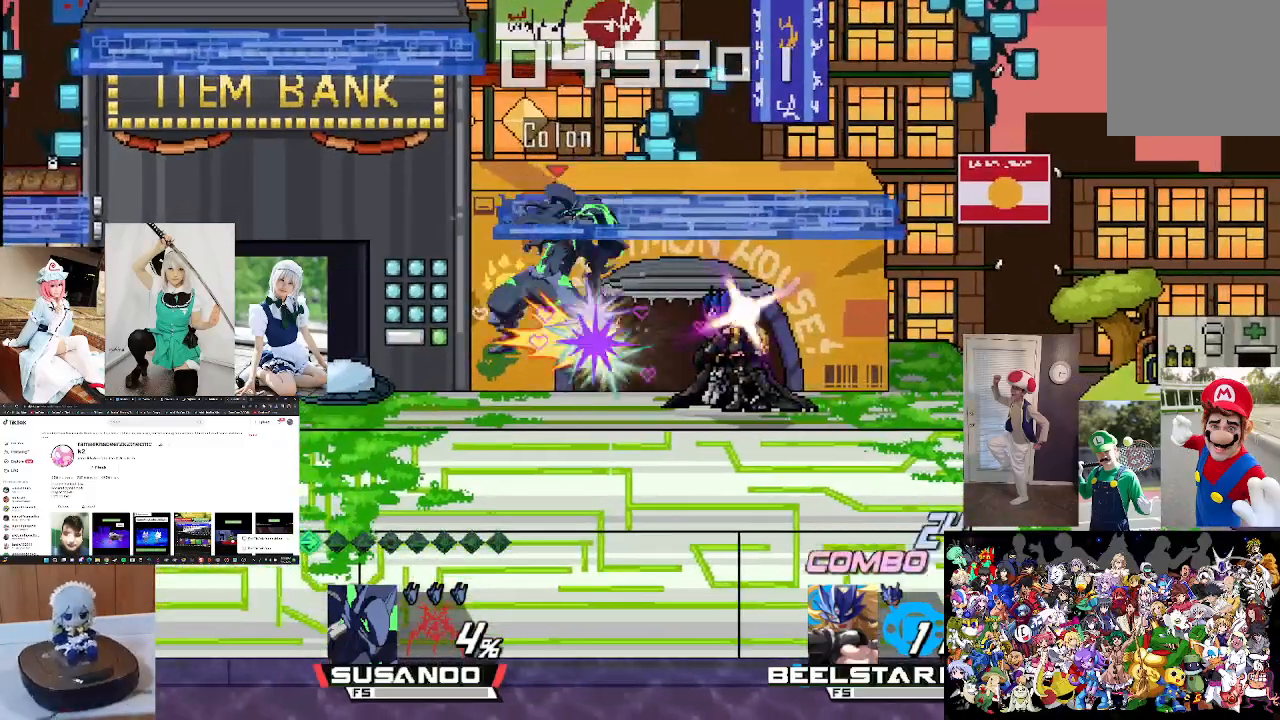
{"buttons": [], "left_stick": "left", "right_stick": "center", "events": [[67, "right_stick", "center"], [233, "right_stick", "right"], [267, "left_stick", "center"], [333, "left_stick", "left"], [400, "right_stick", "center"]]}
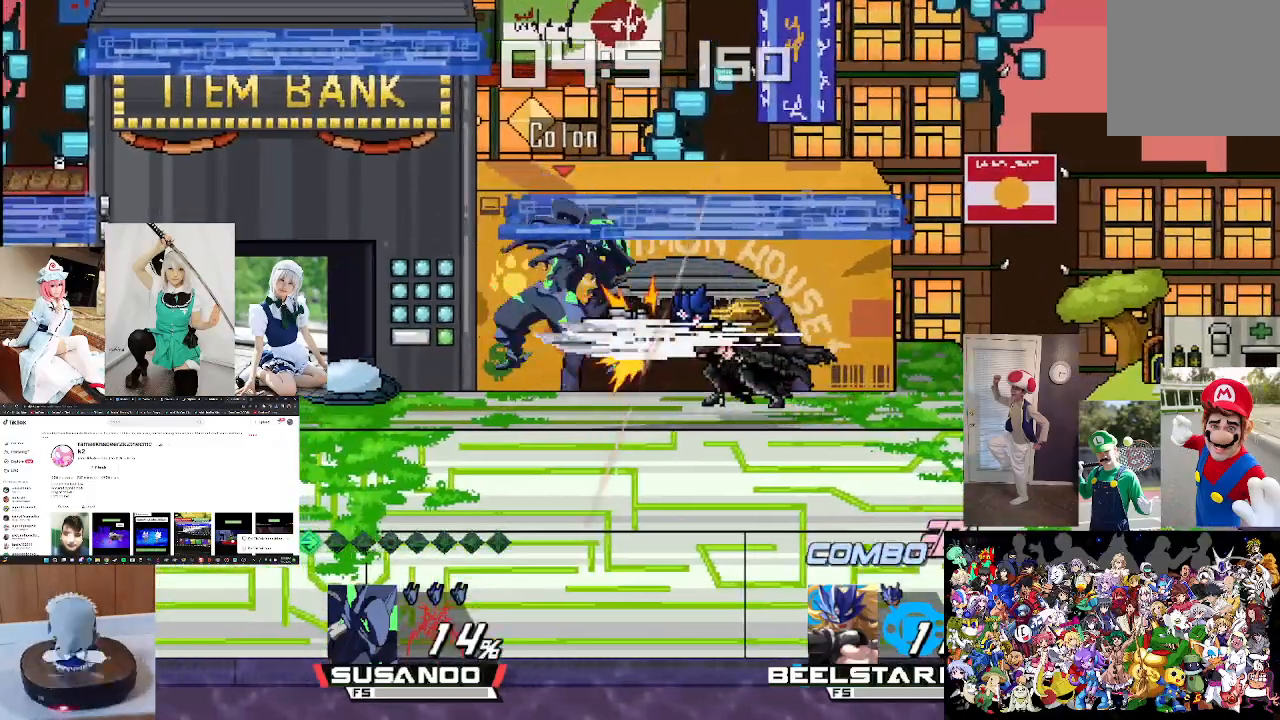
{"buttons": [], "left_stick": "left", "right_stick": "center", "events": [[33, "left_stick", "center"], [33, "right_stick", "right"], [100, "left_stick", "left"], [200, "right_stick", "center"], [267, "left_stick", "center"], [333, "right_stick", "right"], [367, "left_stick", "left"], [500, "right_stick", "center"]]}
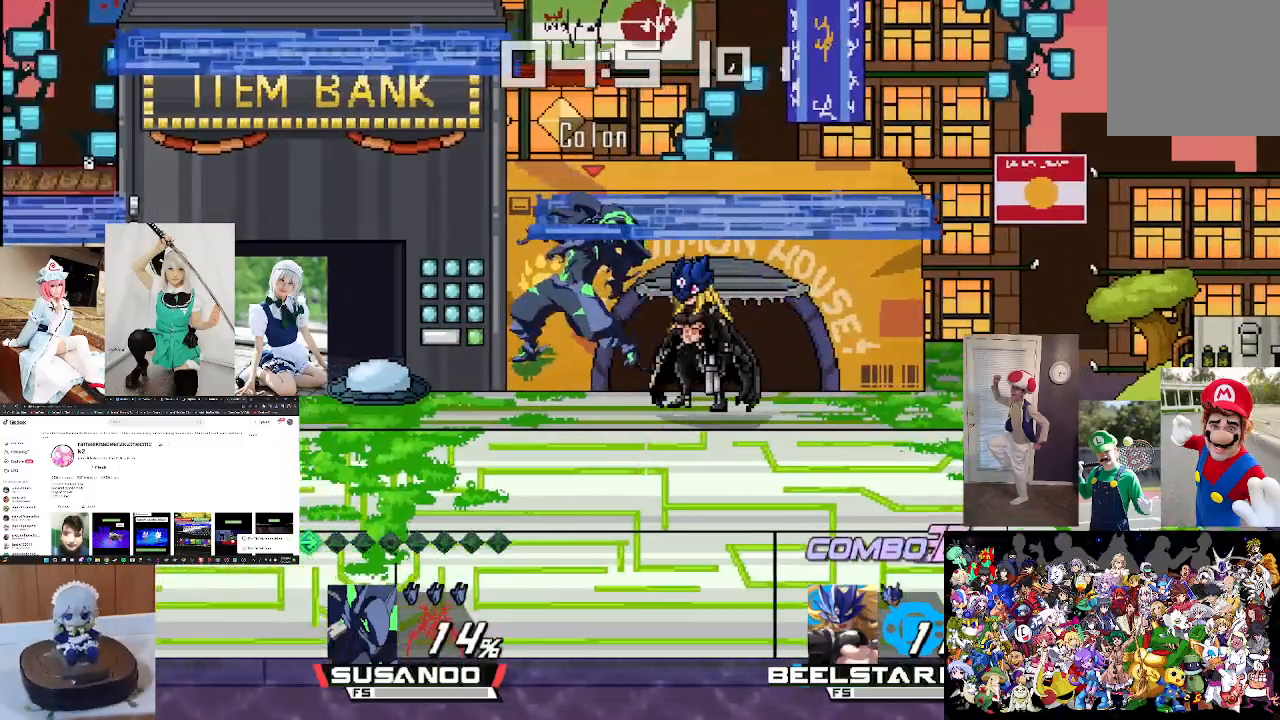
{"buttons": [], "left_stick": "down-left", "right_stick": "center", "events": [[33, "left_stick", "center"], [67, "right_stick", "right"], [133, "left_stick", "left"], [233, "right_stick", "center"], [300, "left_stick", "center"], [300, "right_stick", "right"], [367, "left_stick", "down-left"], [433, "right_stick", "center"]]}
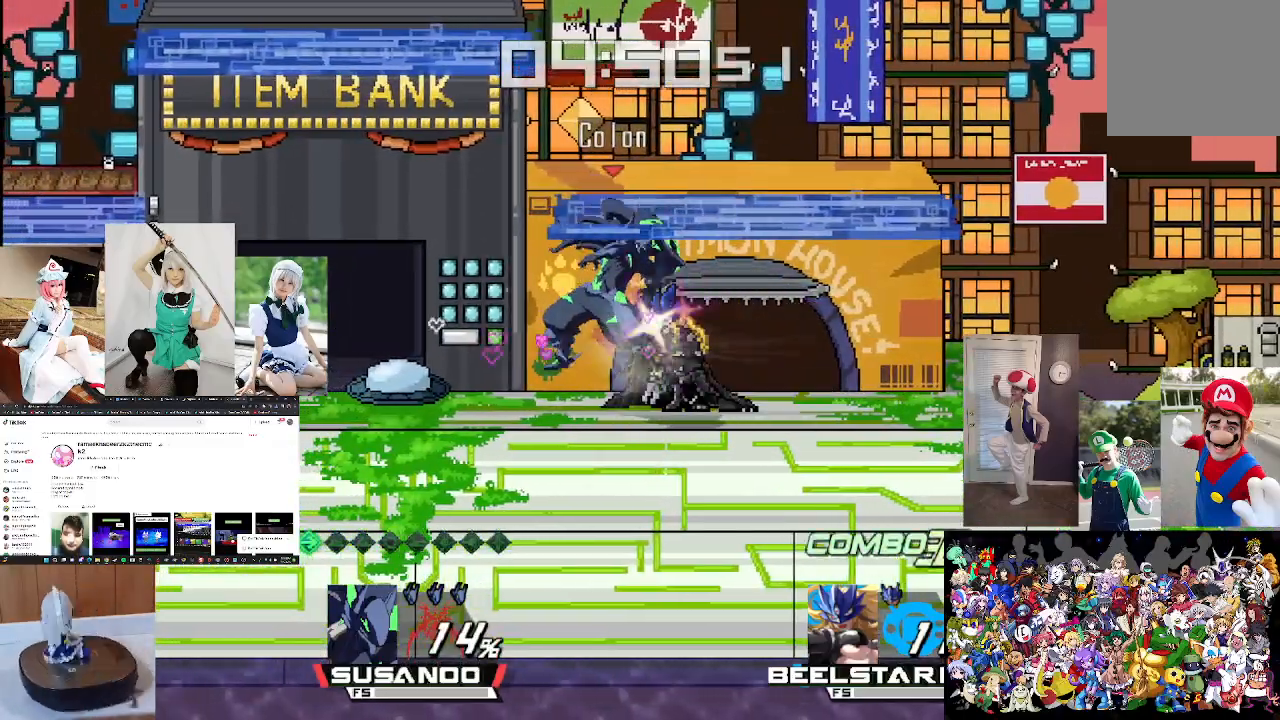
{"buttons": [], "left_stick": "right", "right_stick": "center", "events": [[33, "left_stick", "center"], [100, "right_stick", "right"], [133, "left_stick", "left"], [267, "right_stick", "center"], [300, "left_stick", "center"], [367, "left_stick", "right"]]}
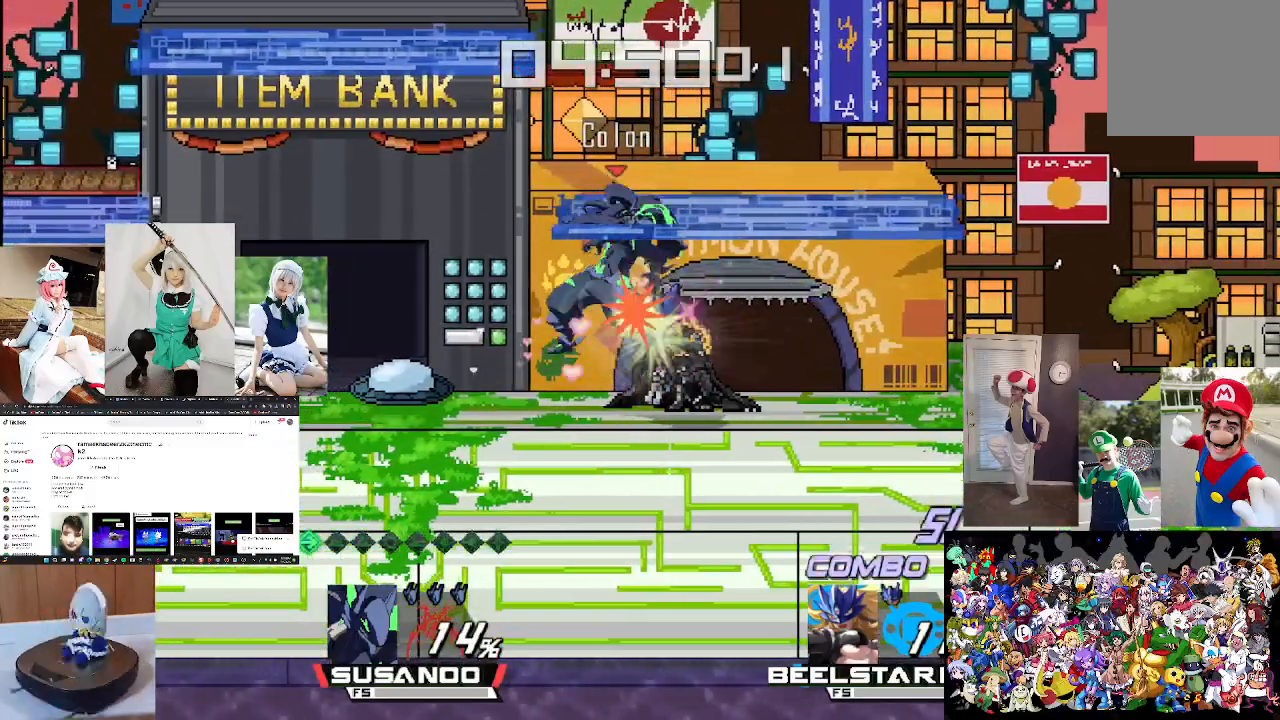
{"buttons": ["X"], "left_stick": "left", "right_stick": "center", "events": [[200, "X", "down"], [200, "left_stick", "center"], [400, "X", "up"], [467, "X", "down"], [467, "left_stick", "left"]]}
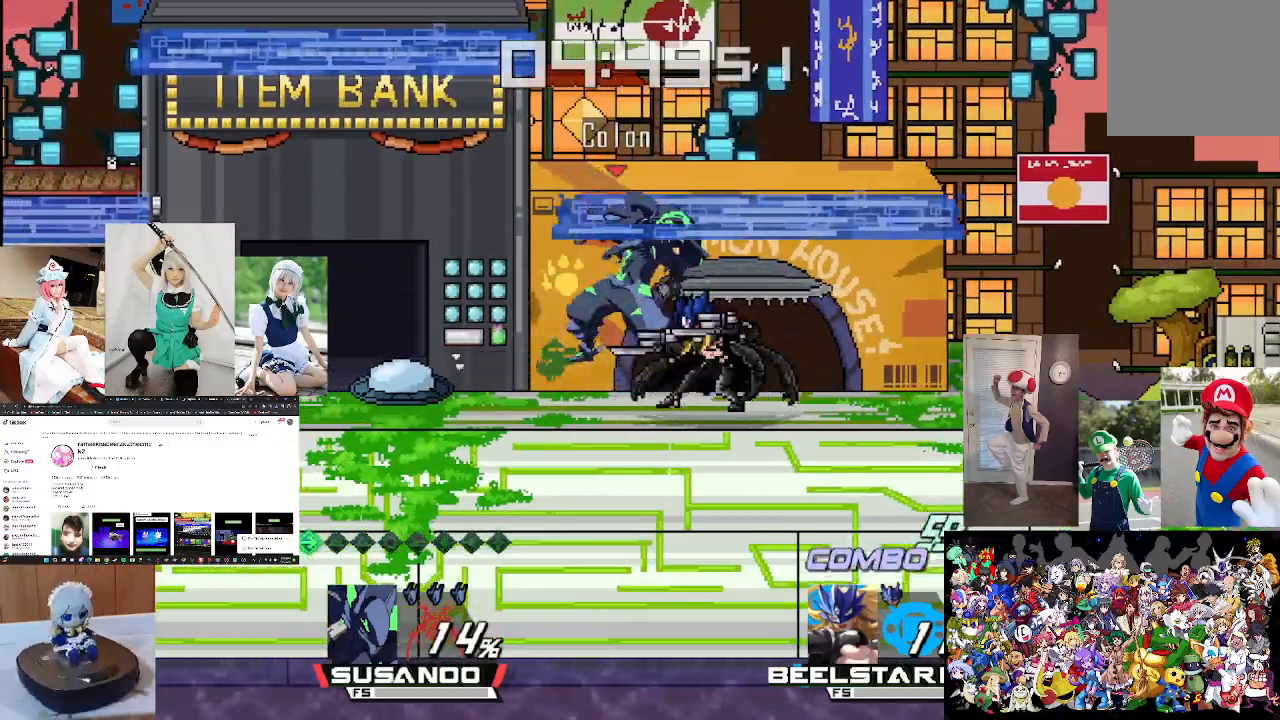
{"buttons": ["X"], "left_stick": "left", "right_stick": "center", "events": [[200, "X", "up"], [367, "X", "down"]]}
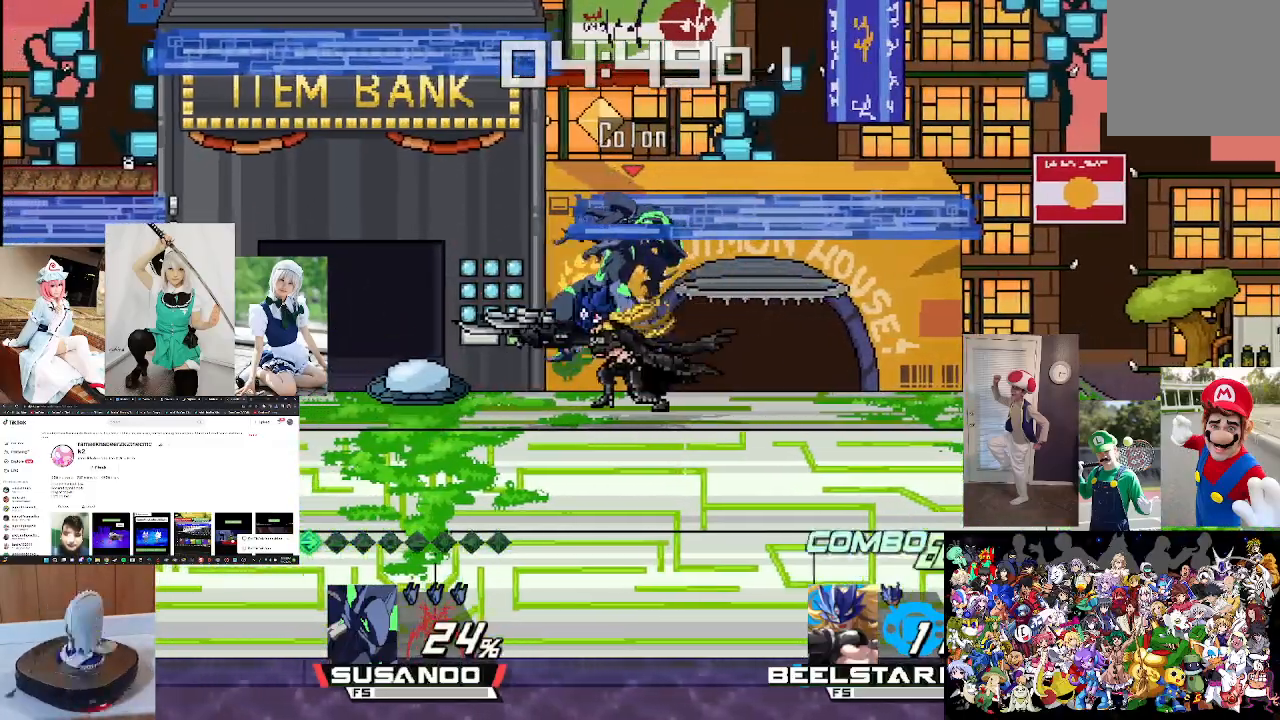
{"buttons": [], "left_stick": "right", "right_stick": "down", "events": [[67, "X", "up"], [367, "right_stick", "down"], [400, "left_stick", "right"]]}
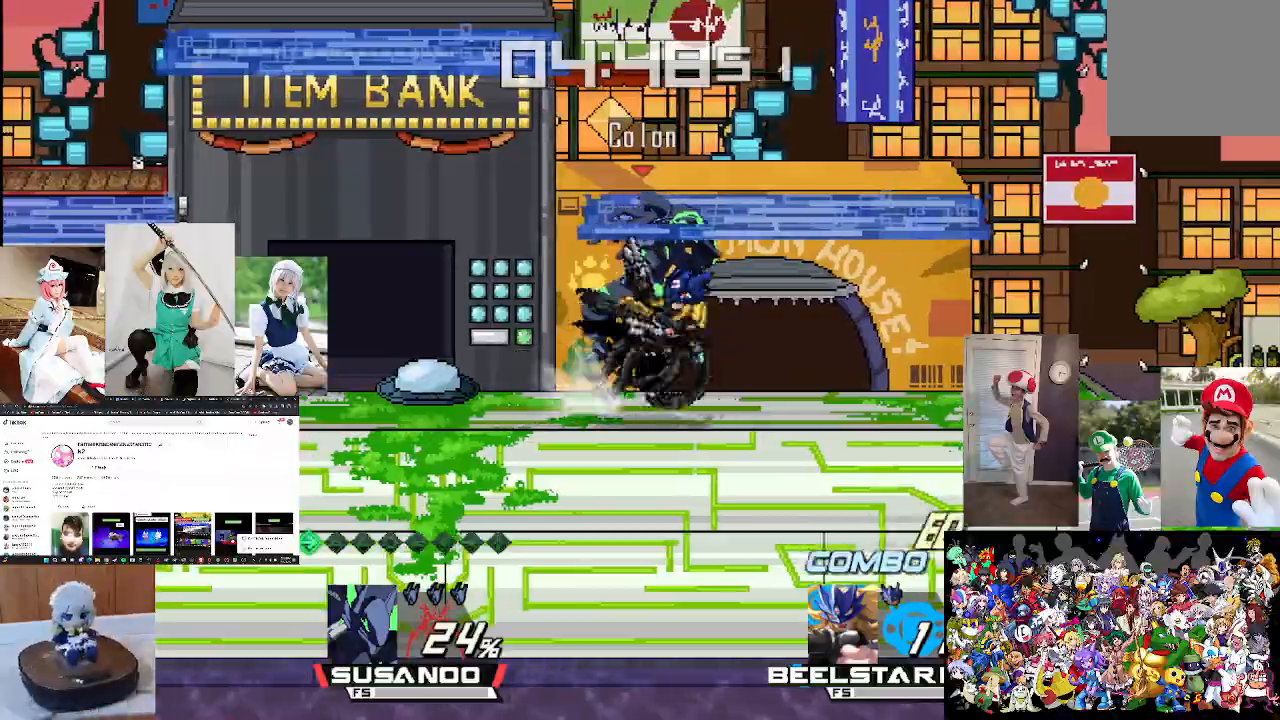
{"buttons": [], "left_stick": "center", "right_stick": "down", "events": [[33, "right_stick", "center"], [100, "left_stick", "center"], [100, "right_stick", "down"], [233, "left_stick", "right"], [267, "right_stick", "center"], [367, "right_stick", "down"], [400, "left_stick", "center"]]}
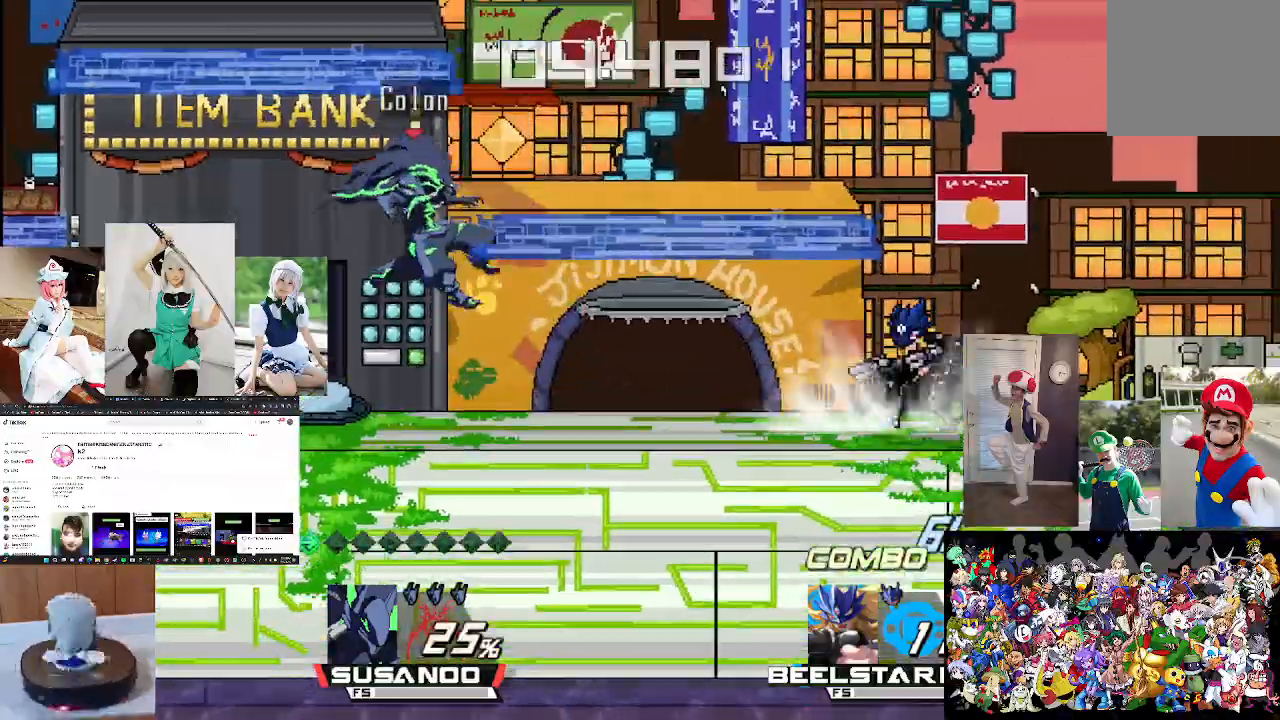
{"buttons": [], "left_stick": "left", "right_stick": "center", "events": [[33, "right_stick", "center"], [67, "left_stick", "left"], [267, "left_stick", "center"], [333, "left_stick", "left"]]}
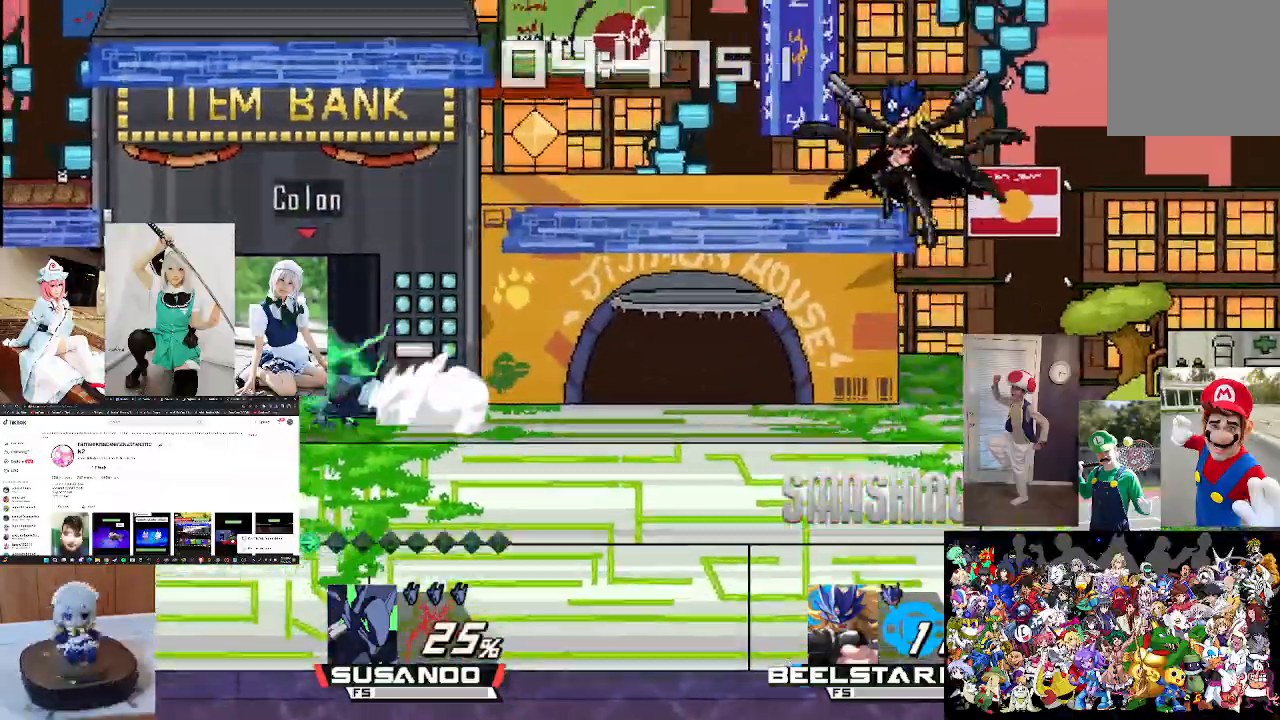
{"buttons": [], "left_stick": "right", "right_stick": "center", "events": [[33, "left_stick", "center"], [167, "left_stick", "right"]]}
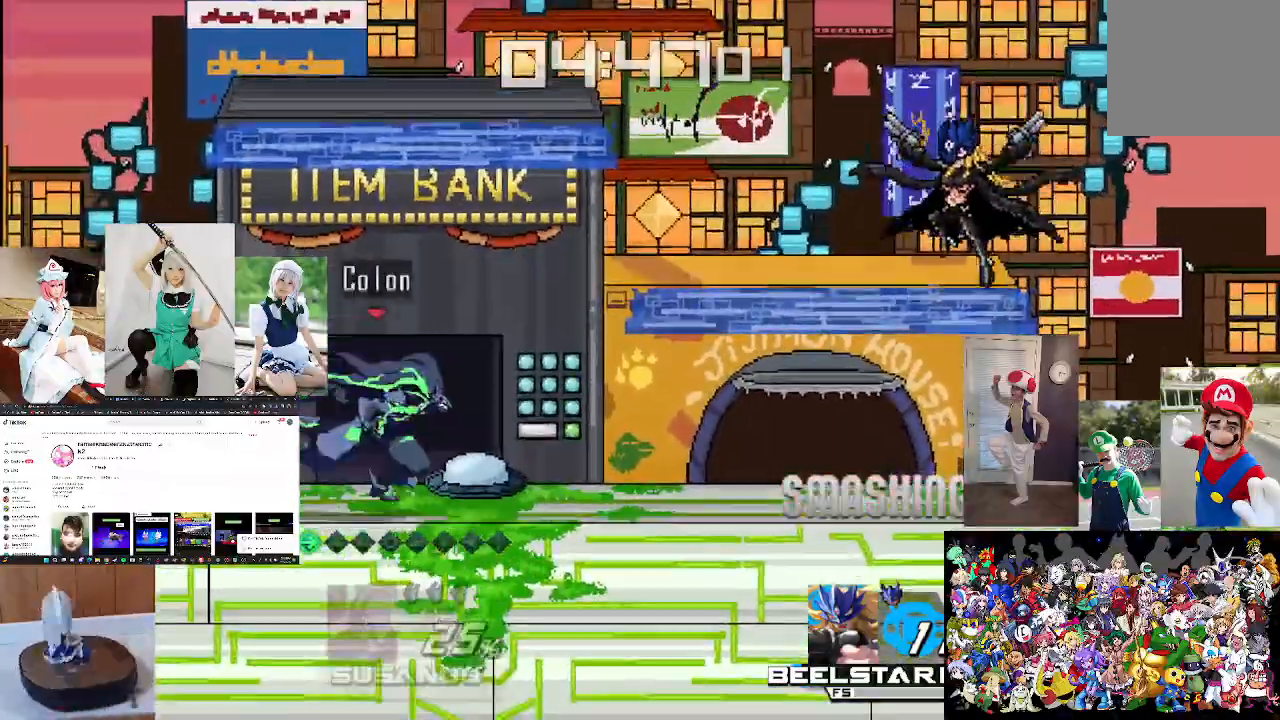
{"buttons": [], "left_stick": "right", "right_stick": "up", "events": [[467, "right_stick", "up"]]}
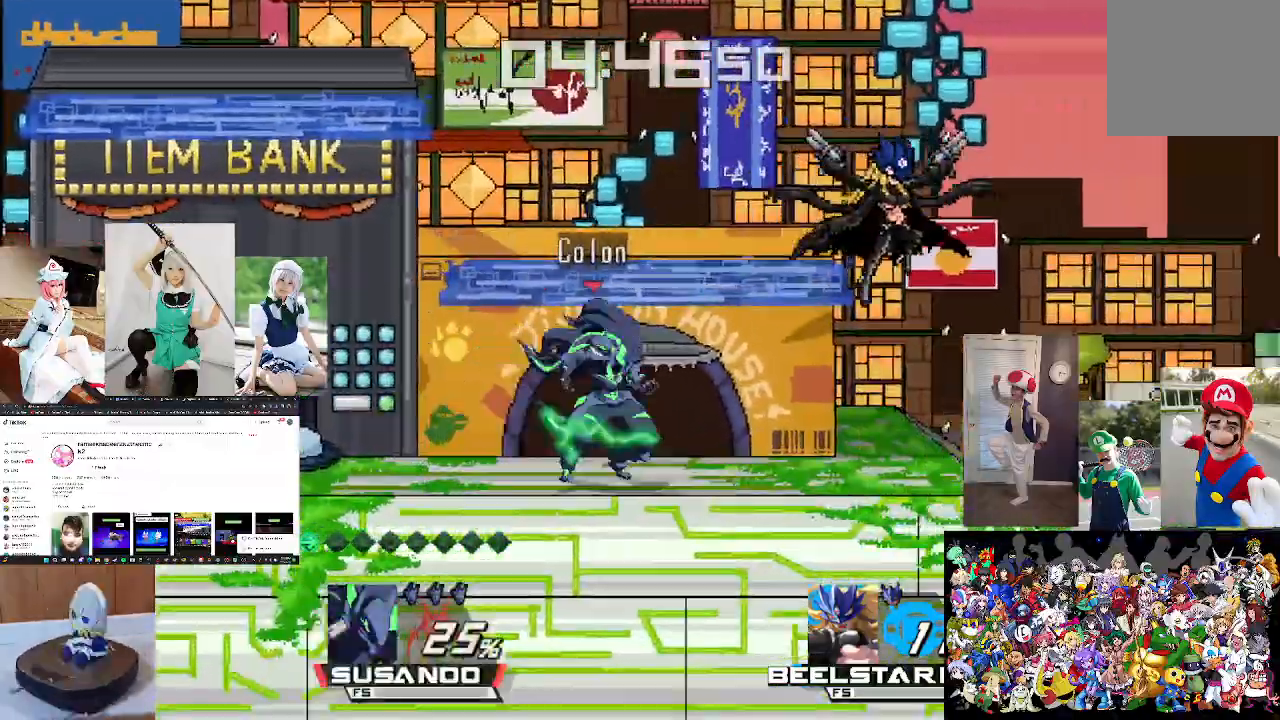
{"buttons": [], "left_stick": "center", "right_stick": "center", "events": [[100, "right_stick", "center"], [167, "right_stick", "right"], [367, "left_stick", "center"], [467, "right_stick", "center"]]}
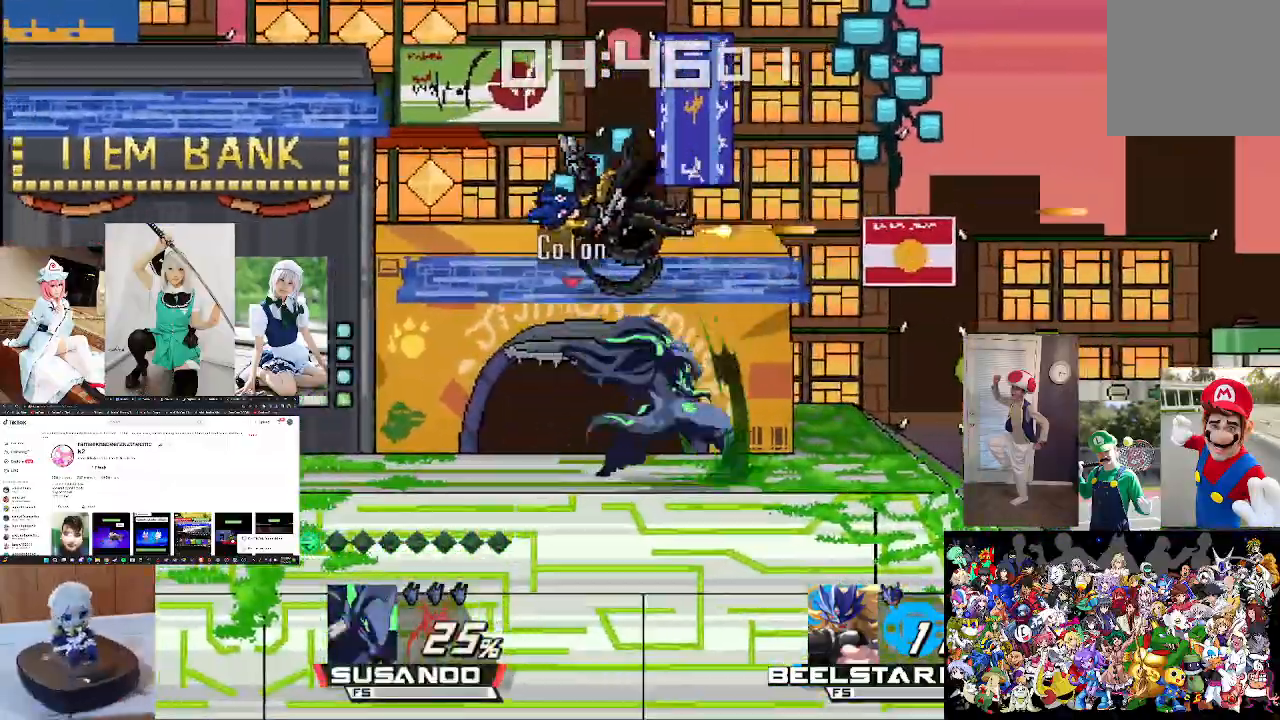
{"buttons": [], "left_stick": "center", "right_stick": "up", "events": [[233, "left_stick", "left"], [400, "X", "down"], [433, "left_stick", "center"], [467, "right_stick", "up"], [500, "X", "up"]]}
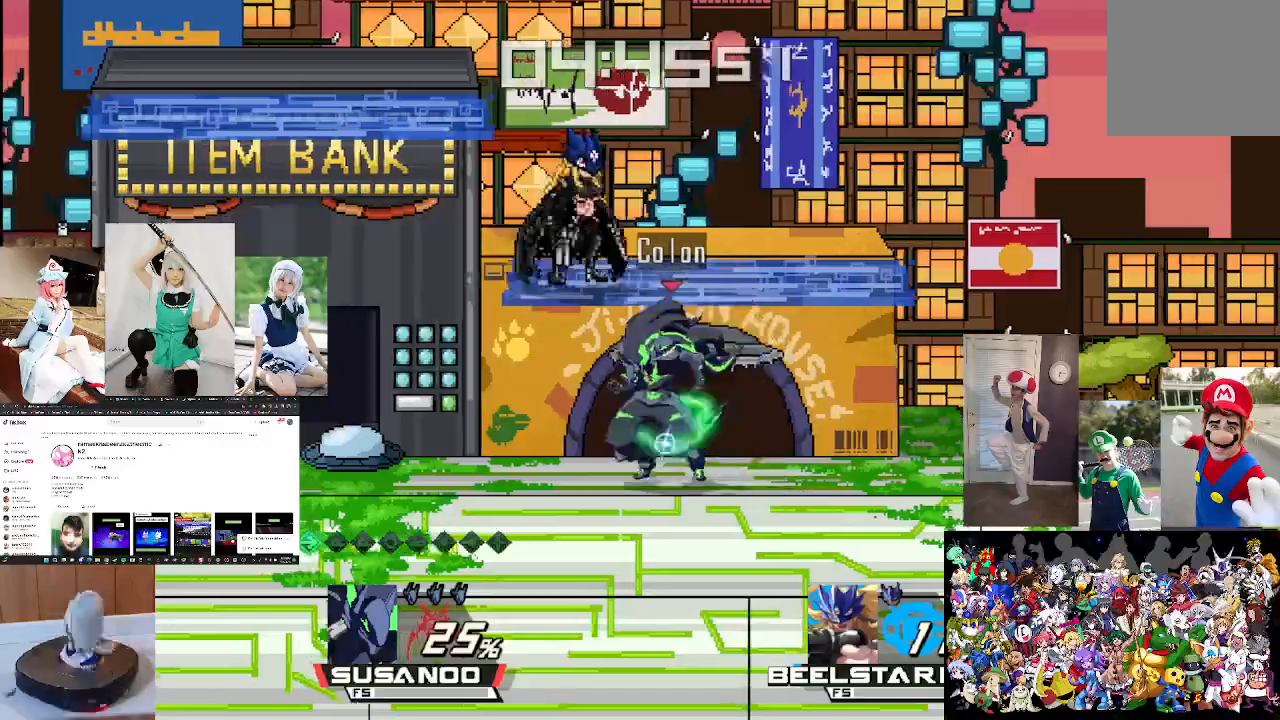
{"buttons": [], "left_stick": "left", "right_stick": "center", "events": [[133, "left_stick", "left"], [267, "left_stick", "center"], [300, "right_stick", "center"], [433, "left_stick", "left"]]}
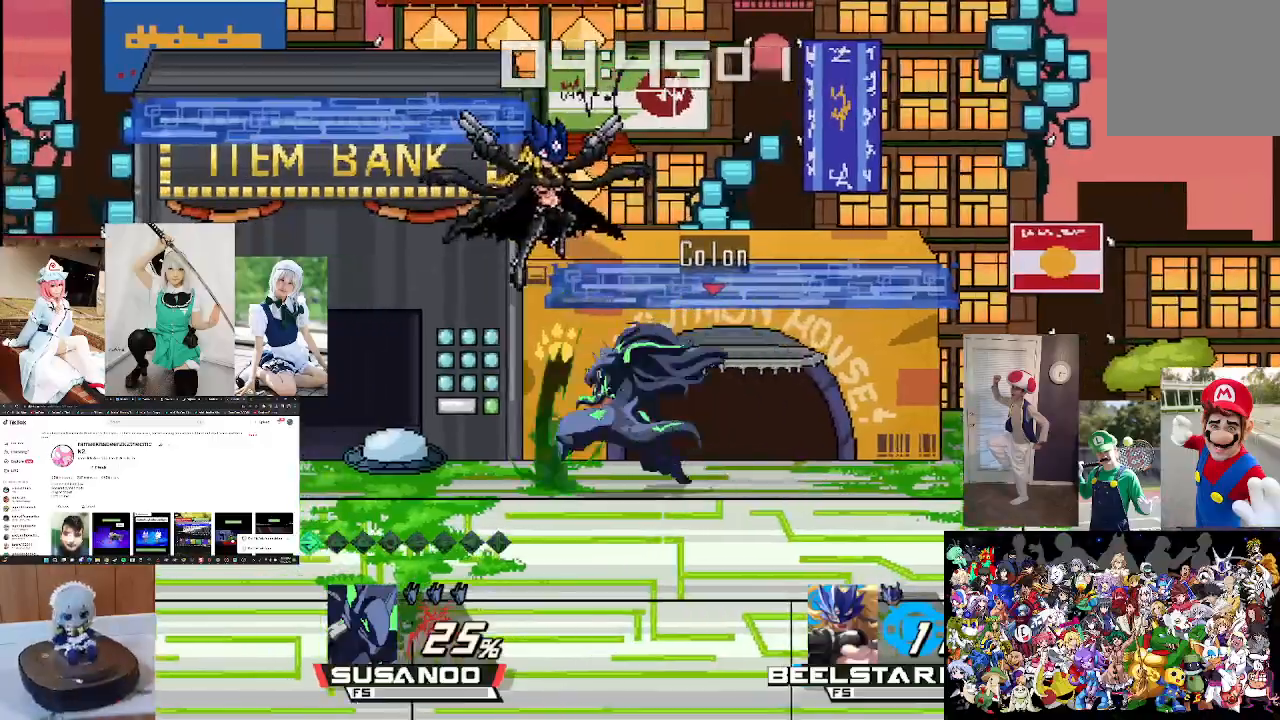
{"buttons": [], "left_stick": "left", "right_stick": "center", "events": [[100, "left_stick", "center"], [467, "left_stick", "left"]]}
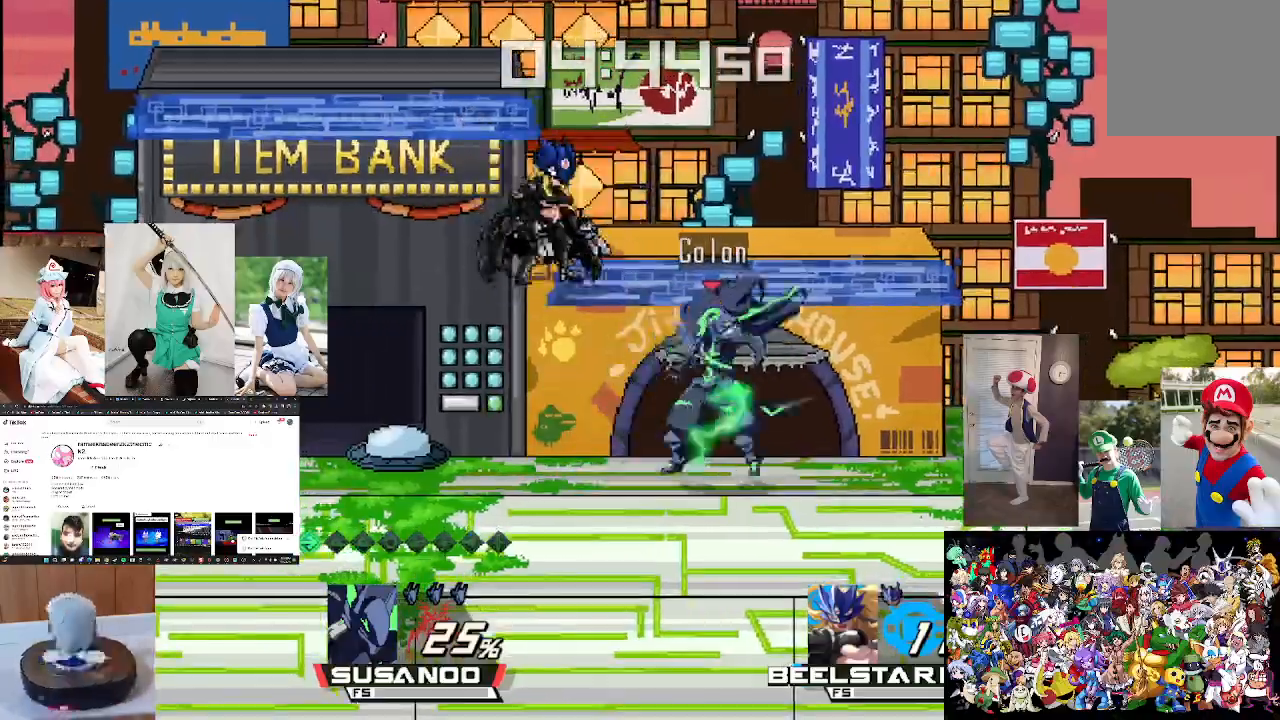
{"buttons": [], "left_stick": "down-left", "right_stick": "center", "events": [[67, "X", "down"], [133, "right_stick", "up"], [167, "X", "up"], [267, "right_stick", "center"], [367, "right_stick", "up"], [400, "left_stick", "down-left"], [500, "right_stick", "center"]]}
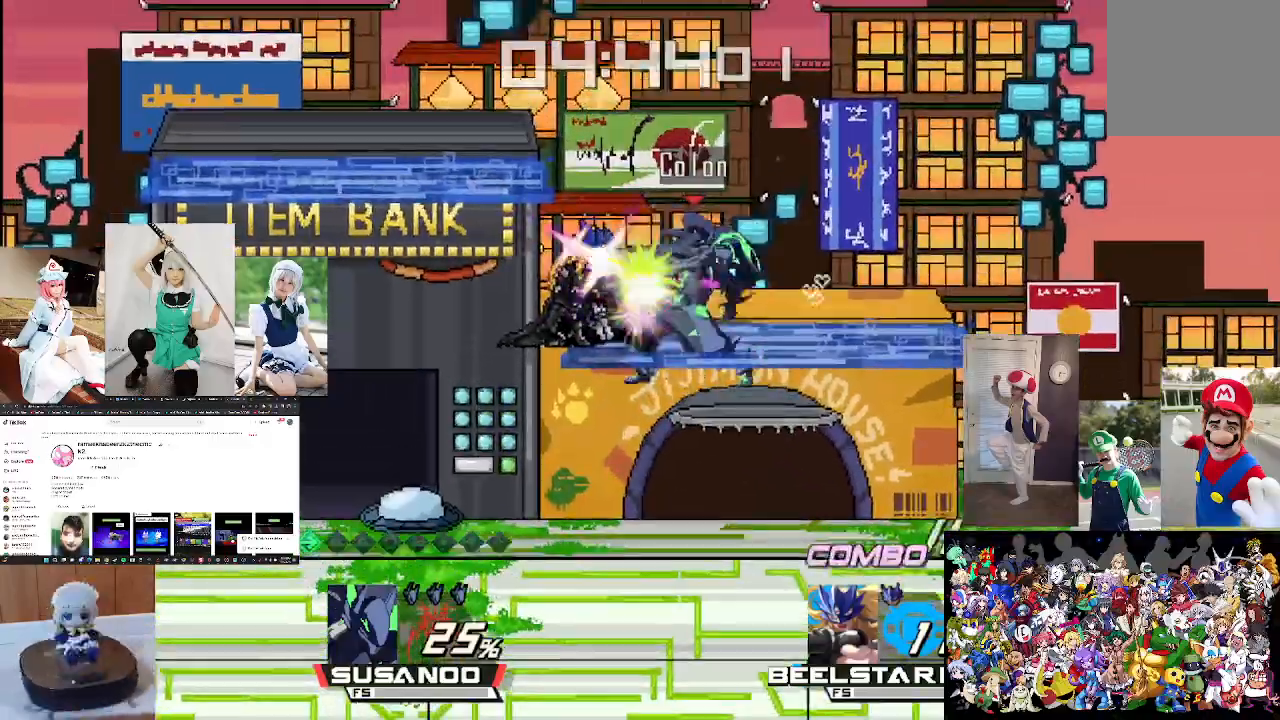
{"buttons": [], "left_stick": "right", "right_stick": "center", "events": [[33, "left_stick", "center"], [100, "left_stick", "down"], [367, "left_stick", "right"]]}
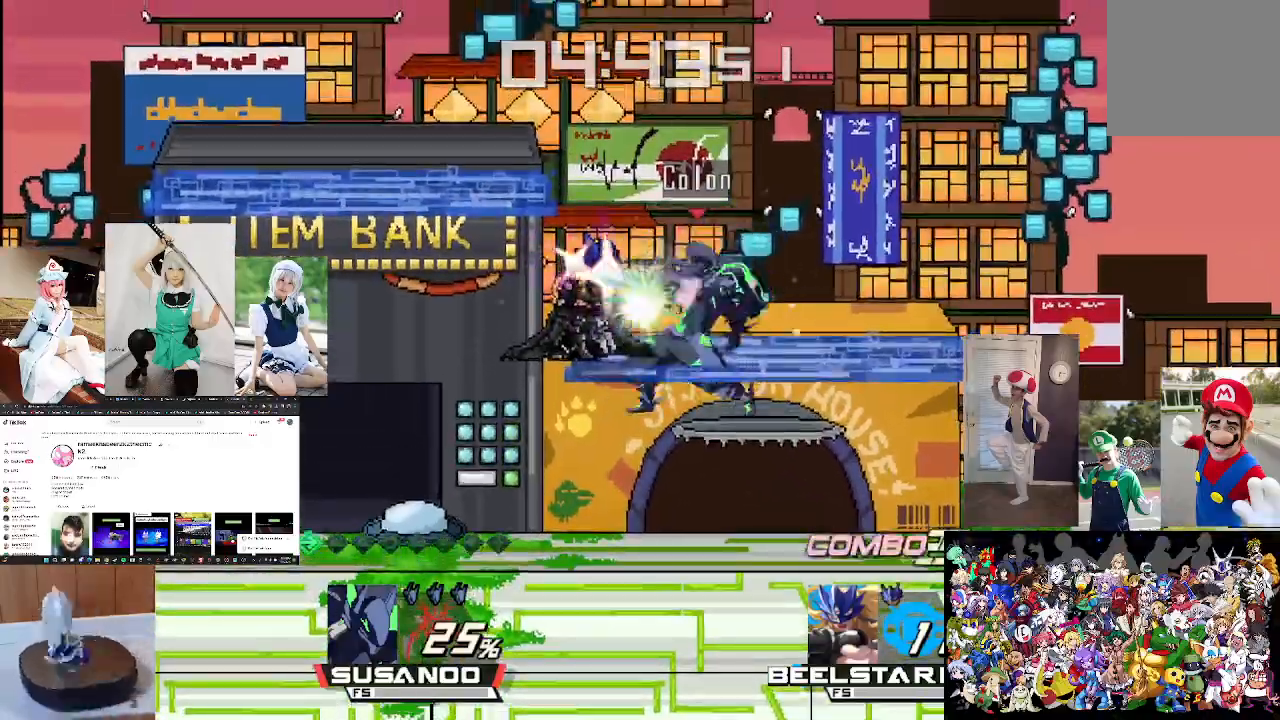
{"buttons": [], "left_stick": "down", "right_stick": "center", "events": [[367, "left_stick", "down"]]}